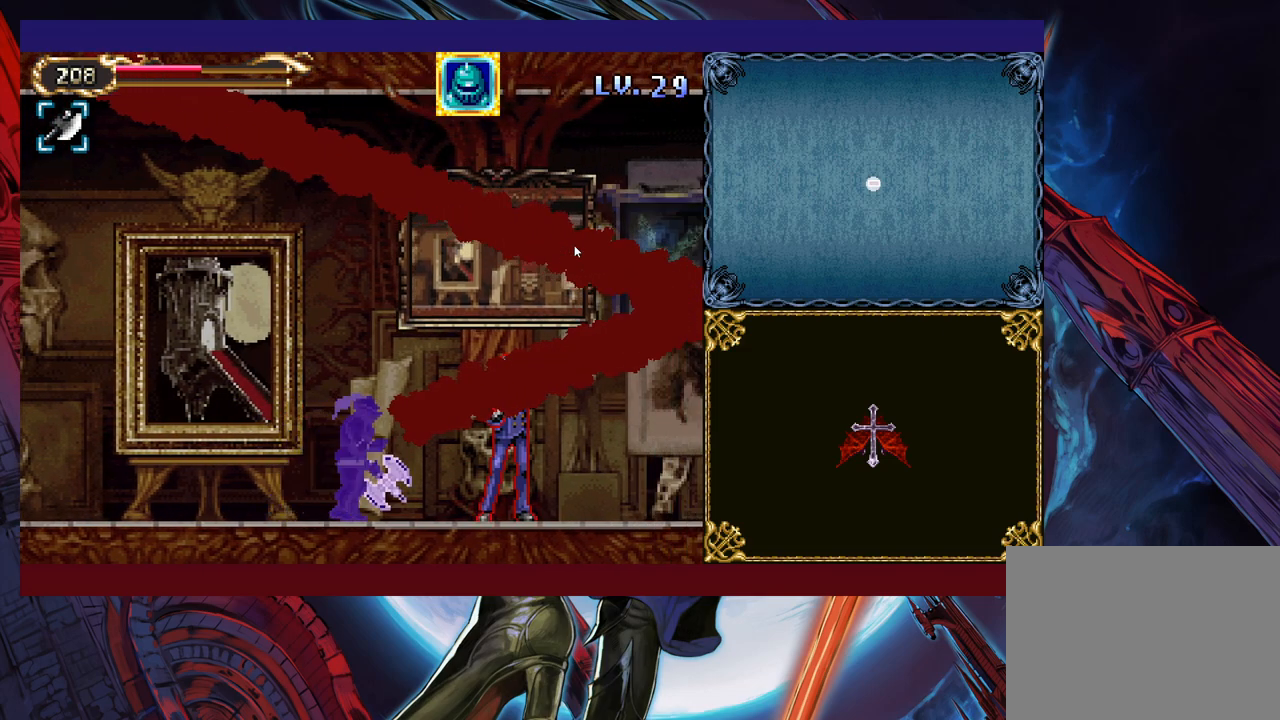
Gameplay with a controller (Xbox layout); each line is a JSON object with the inputs held at the frame after it. "events" lists button and stick changes between this image and that frame as [ms after this image, input, new state], when the widget could be followed in between. Not read: L2 R2 R3 right_stick.
{"buttons": ["X"], "left_stick": "center", "events": [[50, "X", "down"], [200, "X", "up"], [200, "left_stick", "center"], [383, "left_stick", "right"], [450, "X", "down"], [500, "left_stick", "center"]]}
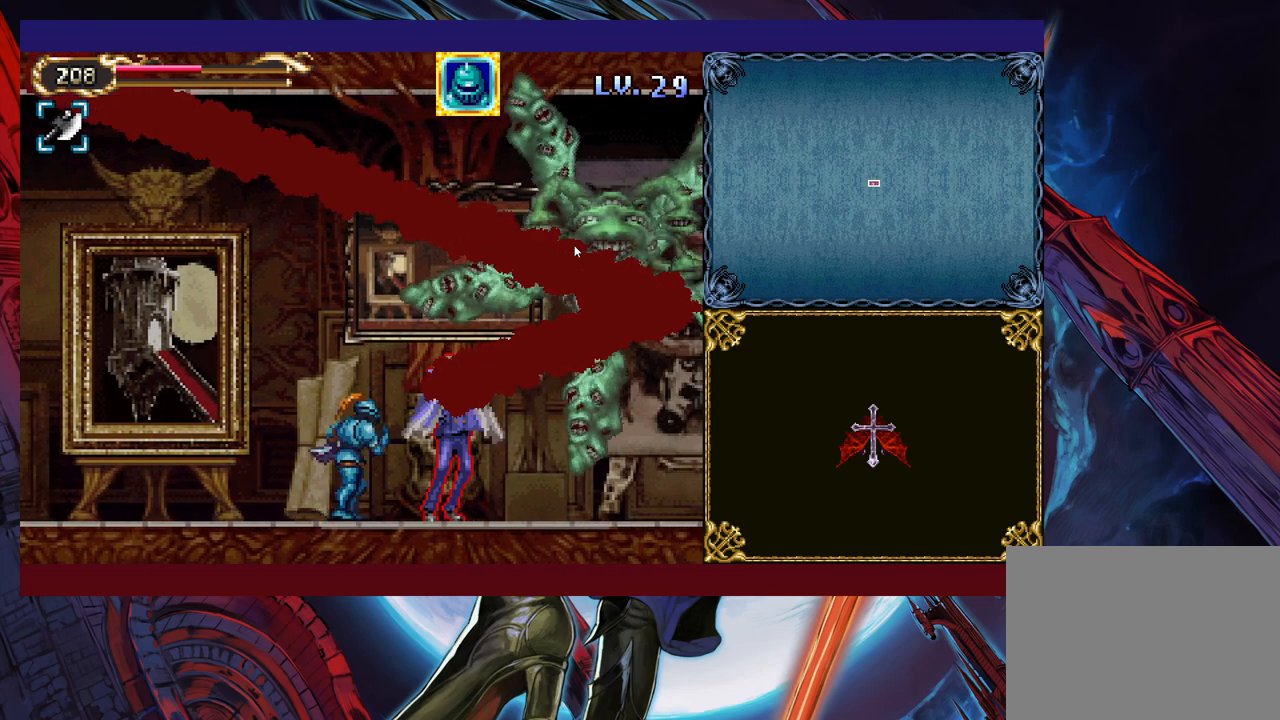
{"buttons": [], "left_stick": "left", "events": [[33, "X", "up"], [200, "left_stick", "left"]]}
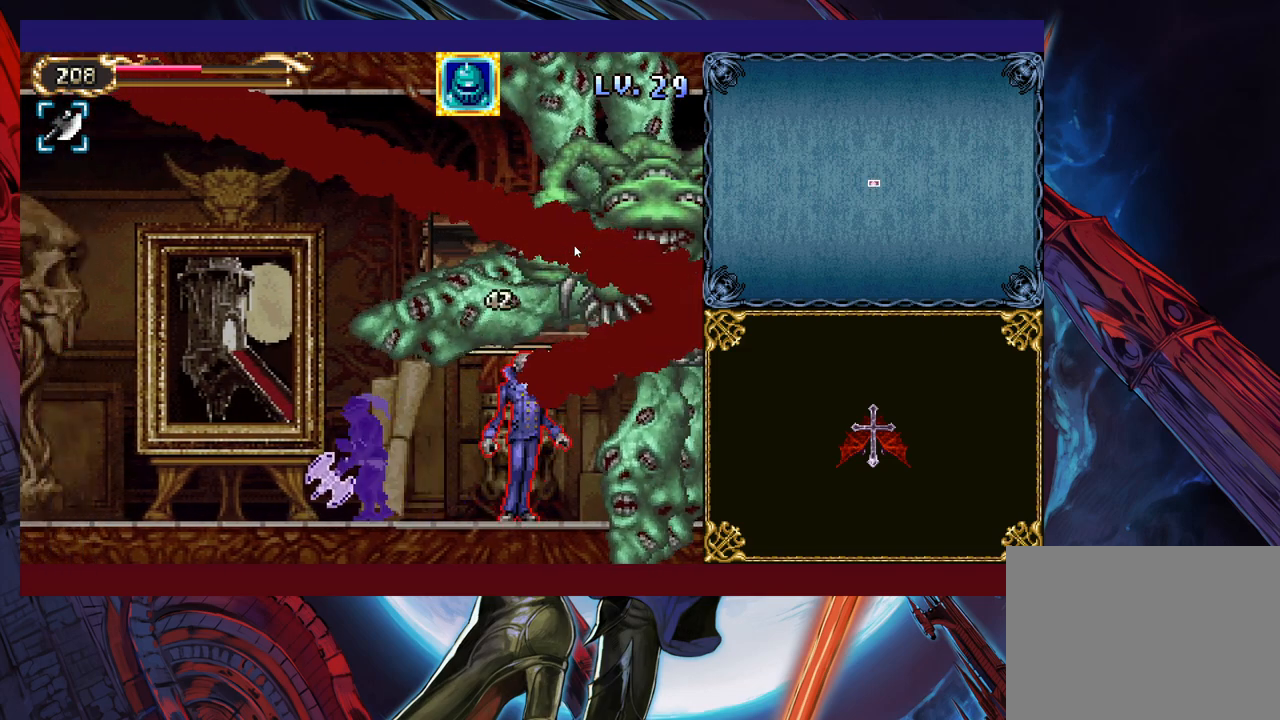
{"buttons": [], "left_stick": "left", "events": []}
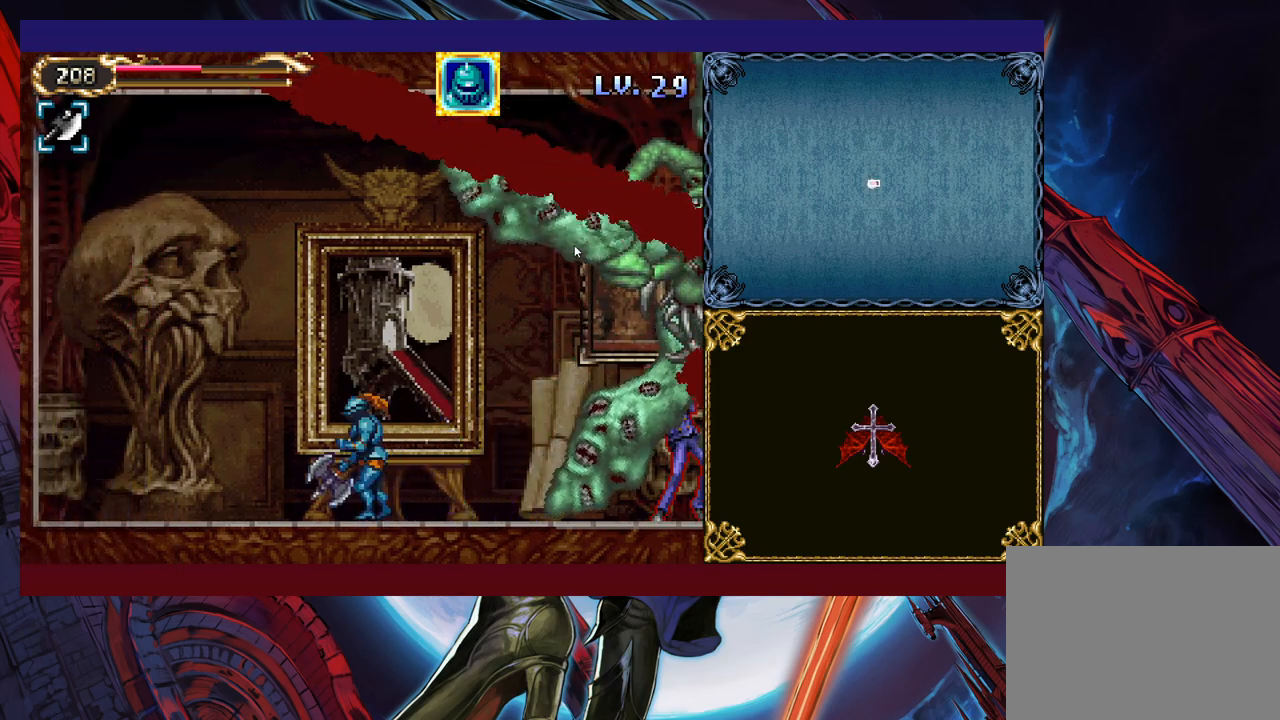
{"buttons": [], "left_stick": "left", "events": []}
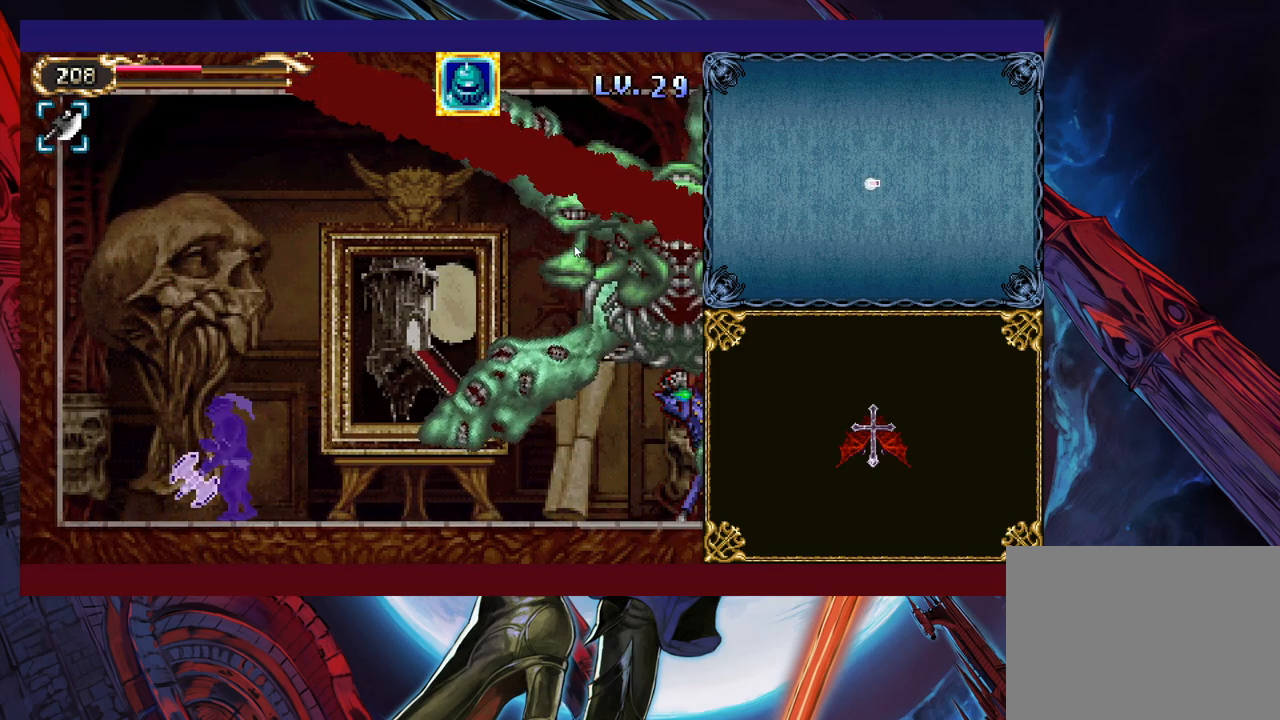
{"buttons": [], "left_stick": "left", "events": []}
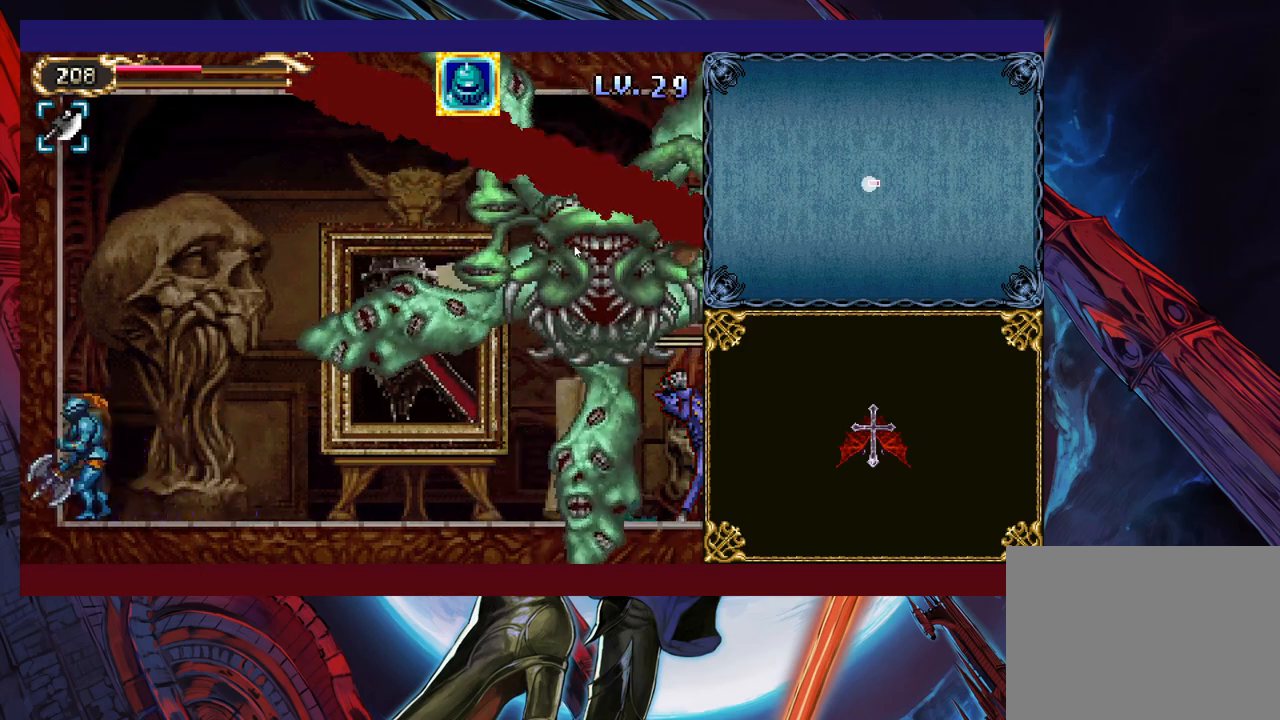
{"buttons": [], "left_stick": "center", "events": [[200, "left_stick", "center"]]}
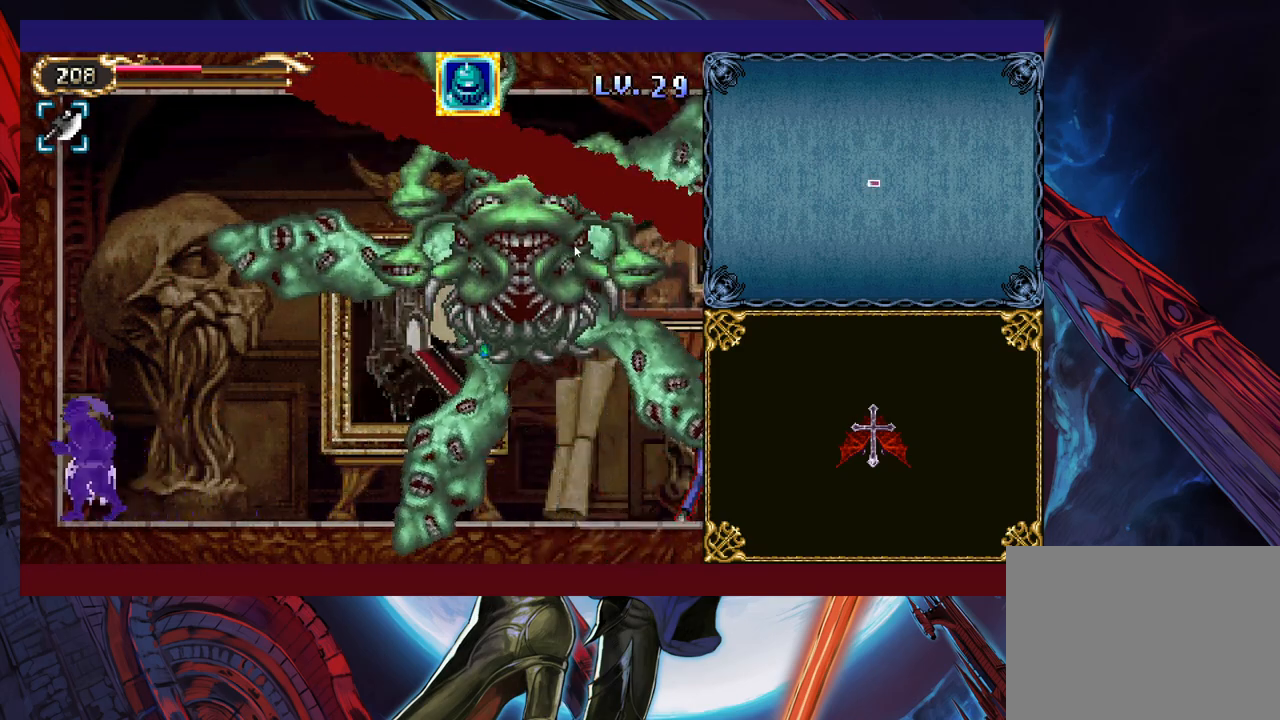
{"buttons": [], "left_stick": "right", "events": [[450, "left_stick", "right"]]}
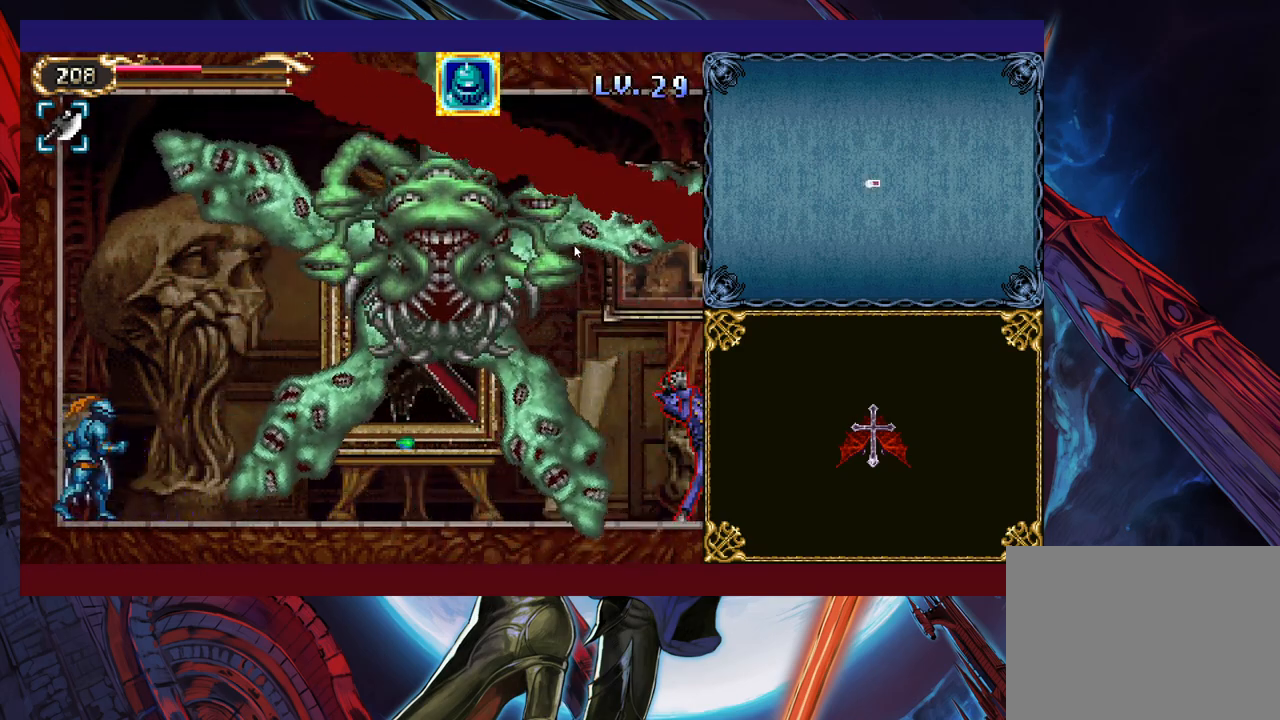
{"buttons": [], "left_stick": "right", "events": []}
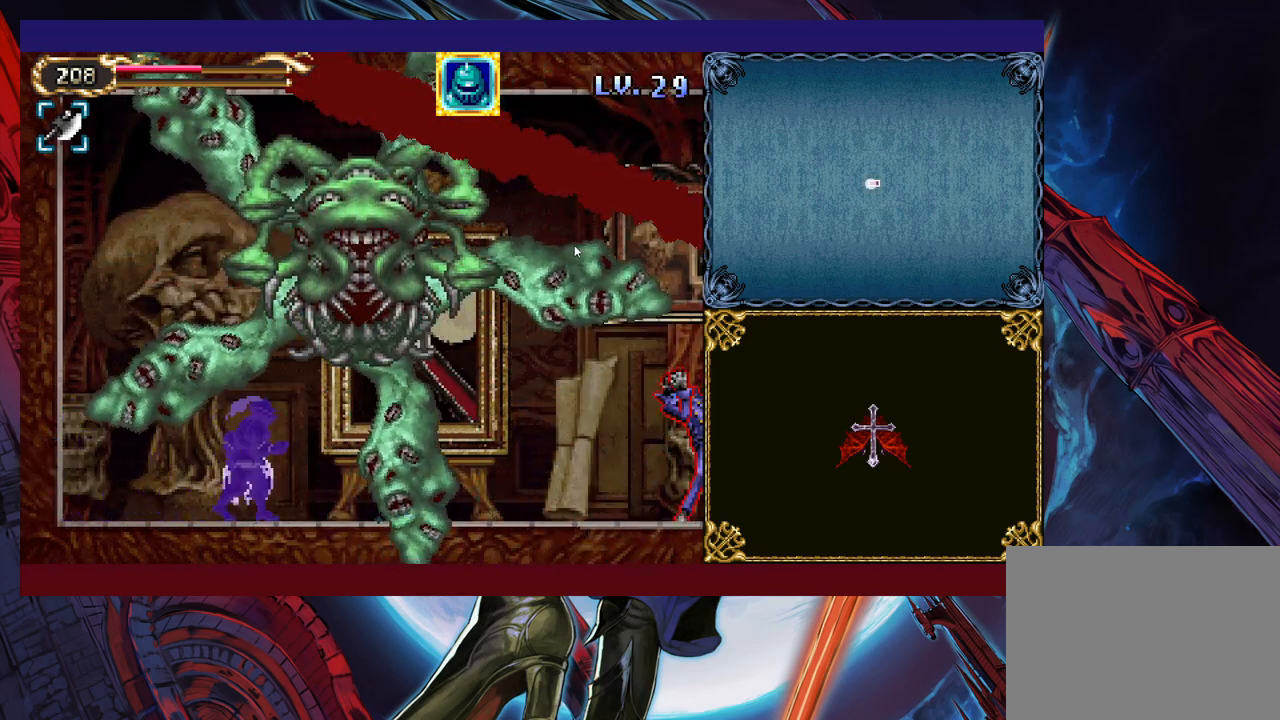
{"buttons": [], "left_stick": "center", "events": [[500, "left_stick", "center"]]}
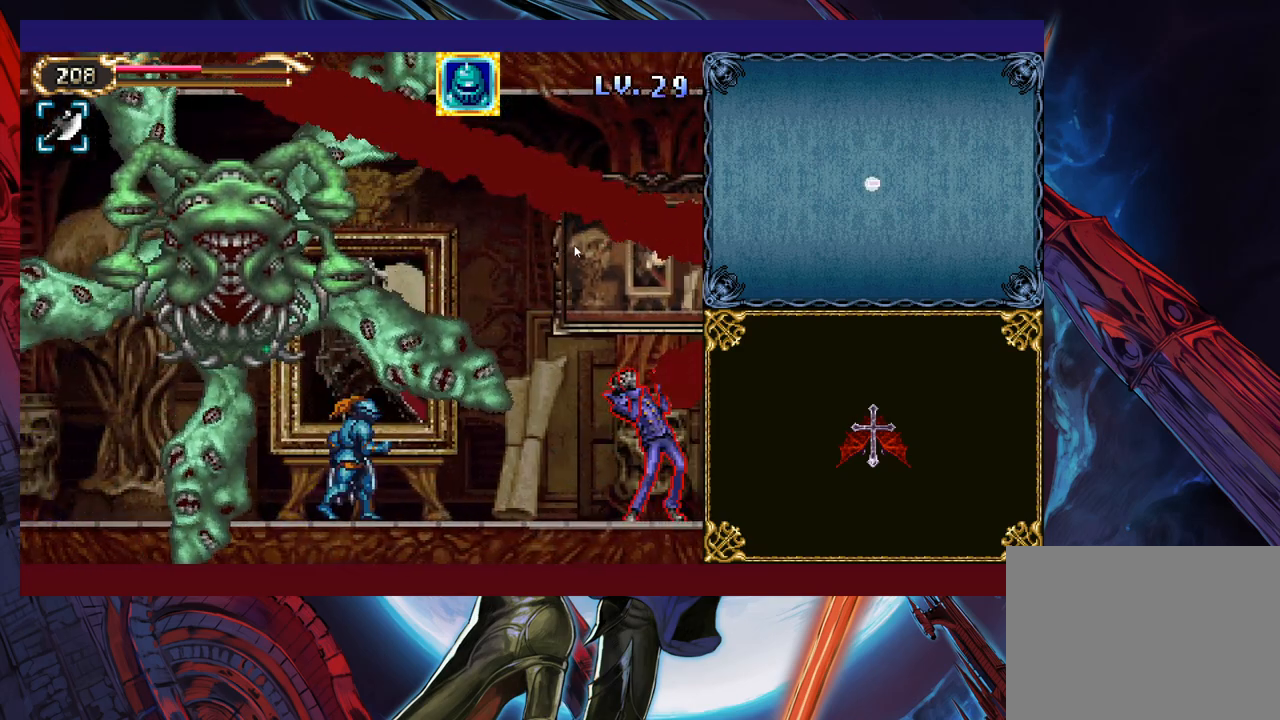
{"buttons": [], "left_stick": "right", "events": [[50, "left_stick", "right"]]}
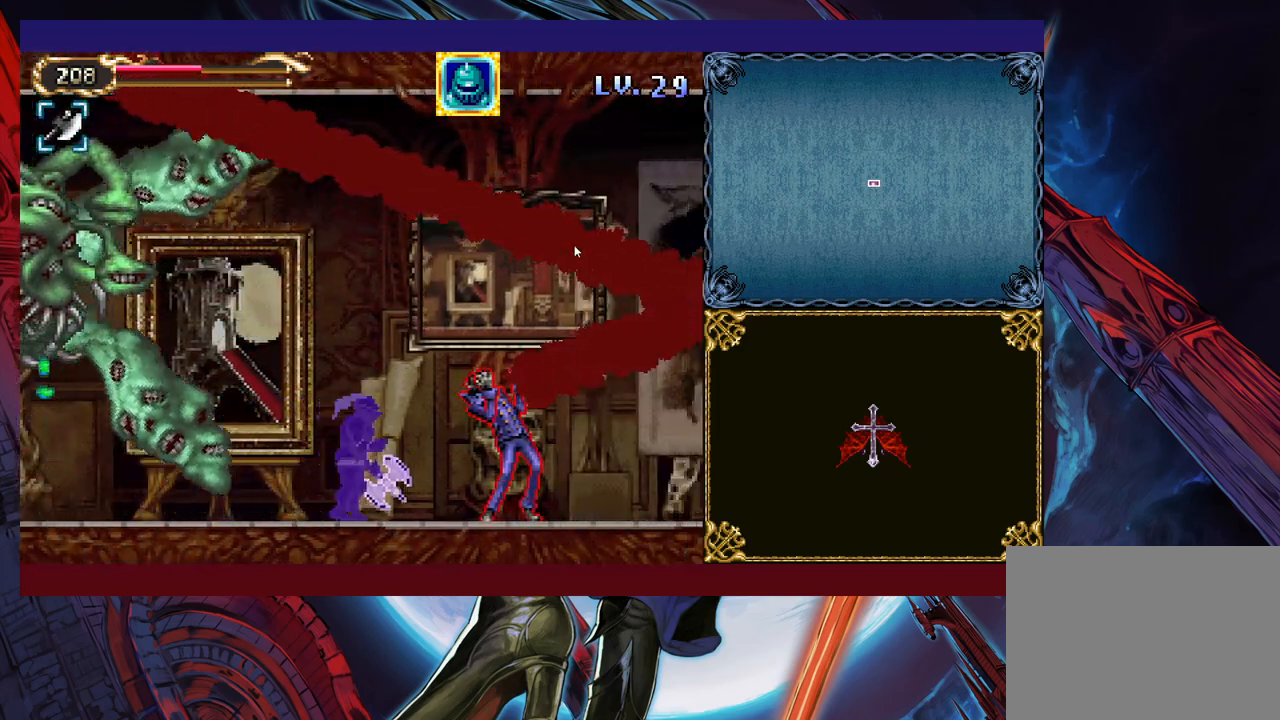
{"buttons": [], "left_stick": "up", "events": [[100, "X", "down"], [150, "left_stick", "center"], [250, "X", "up"], [450, "left_stick", "right"], [500, "left_stick", "up"]]}
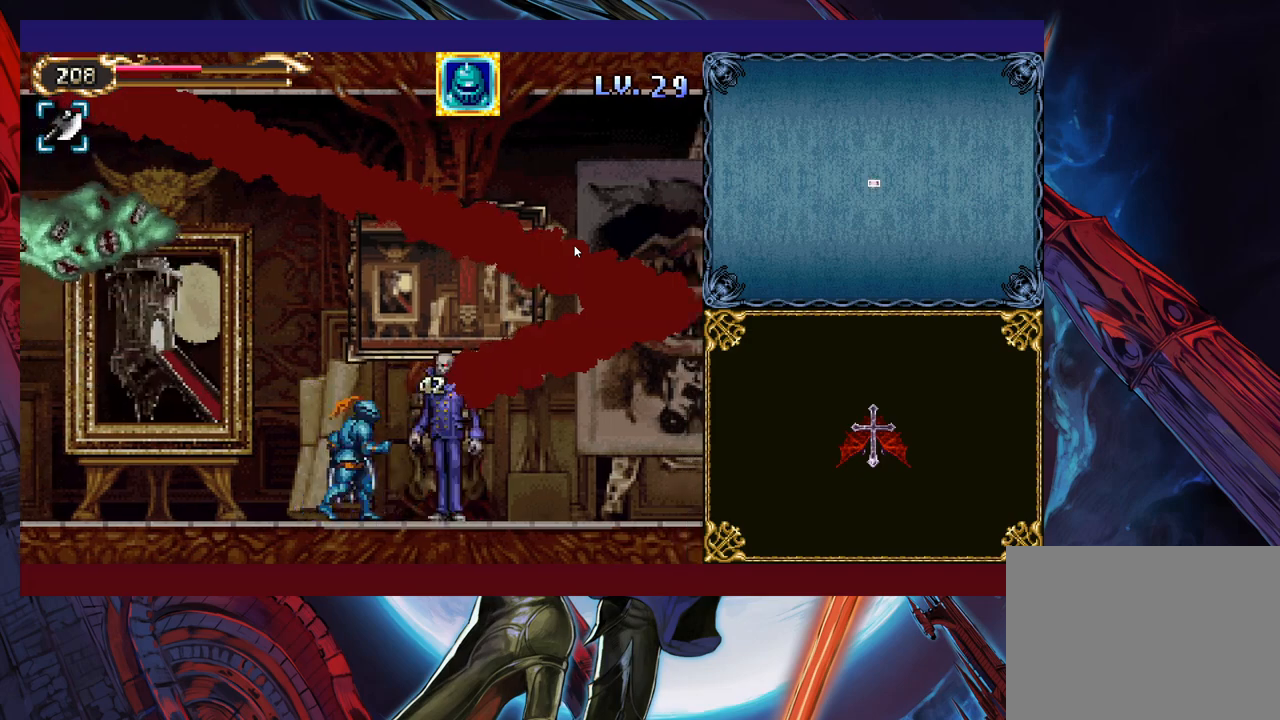
{"buttons": [], "left_stick": "up", "events": []}
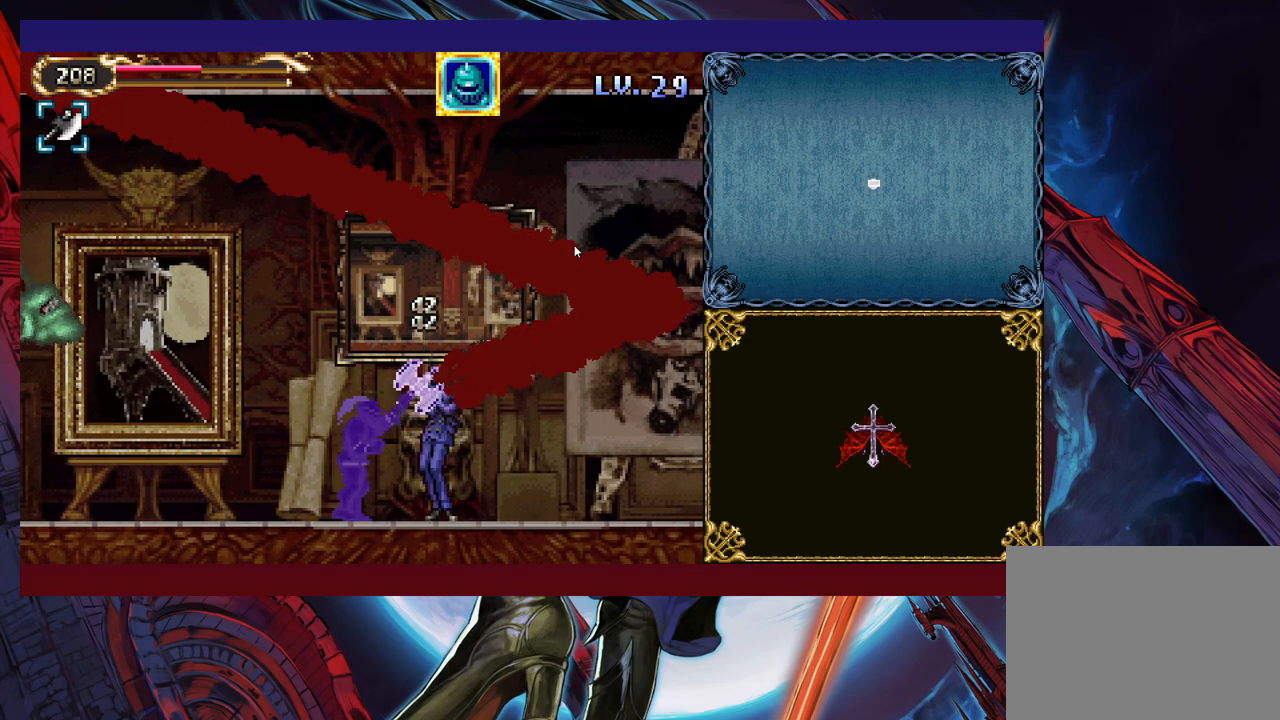
{"buttons": [], "left_stick": "up-left", "events": [[400, "left_stick", "up-left"]]}
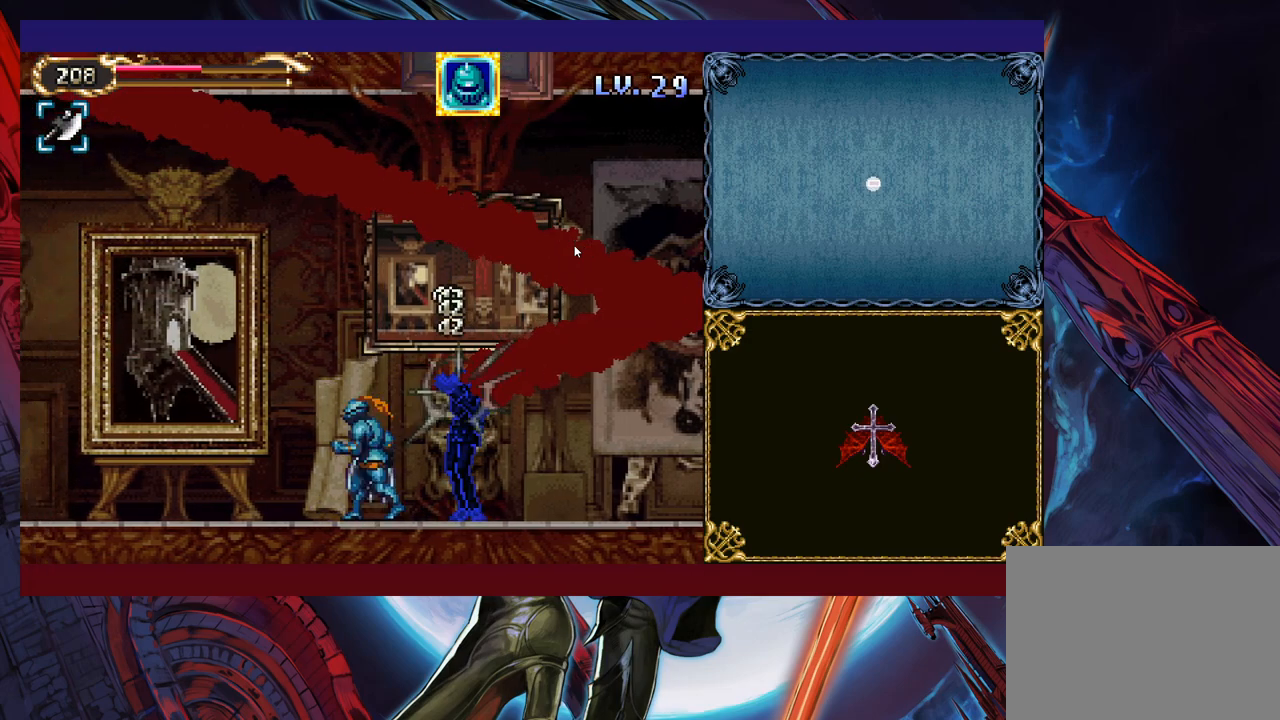
{"buttons": [], "left_stick": "up", "events": [[100, "left_stick", "up-right"], [200, "left_stick", "up"]]}
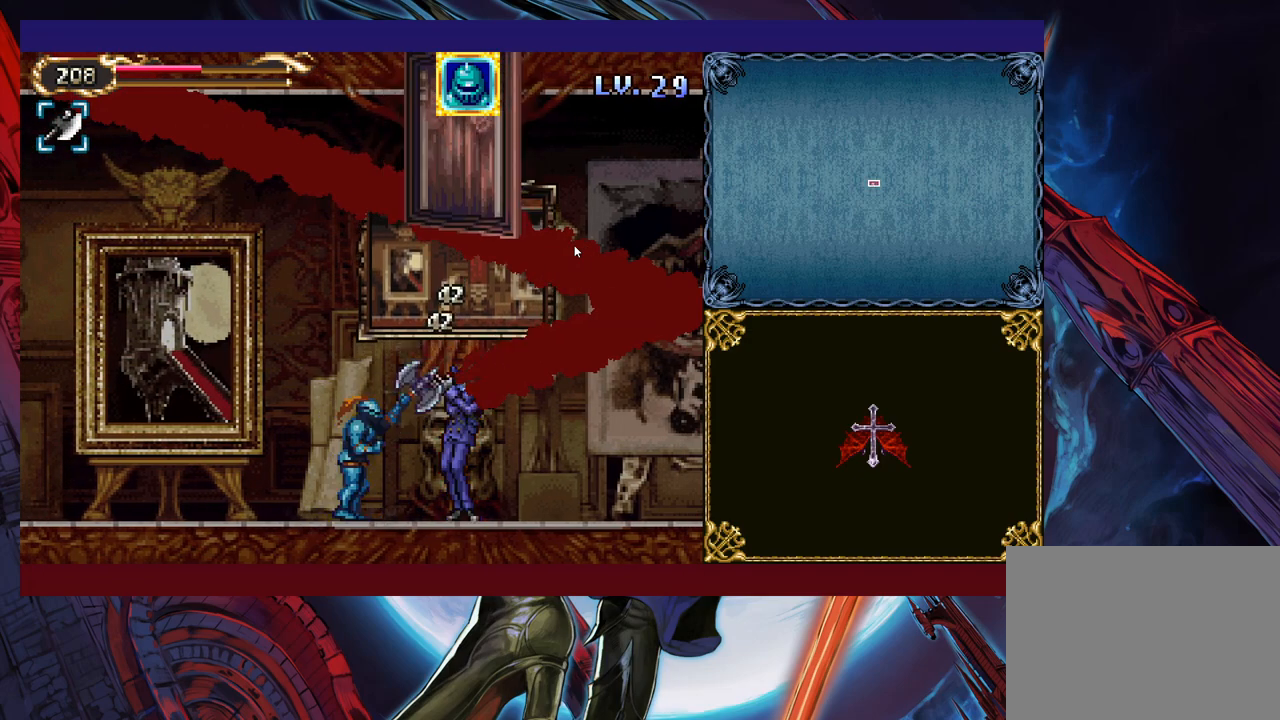
{"buttons": [], "left_stick": "up-right", "events": [[350, "left_stick", "up-left"], [500, "left_stick", "up-right"]]}
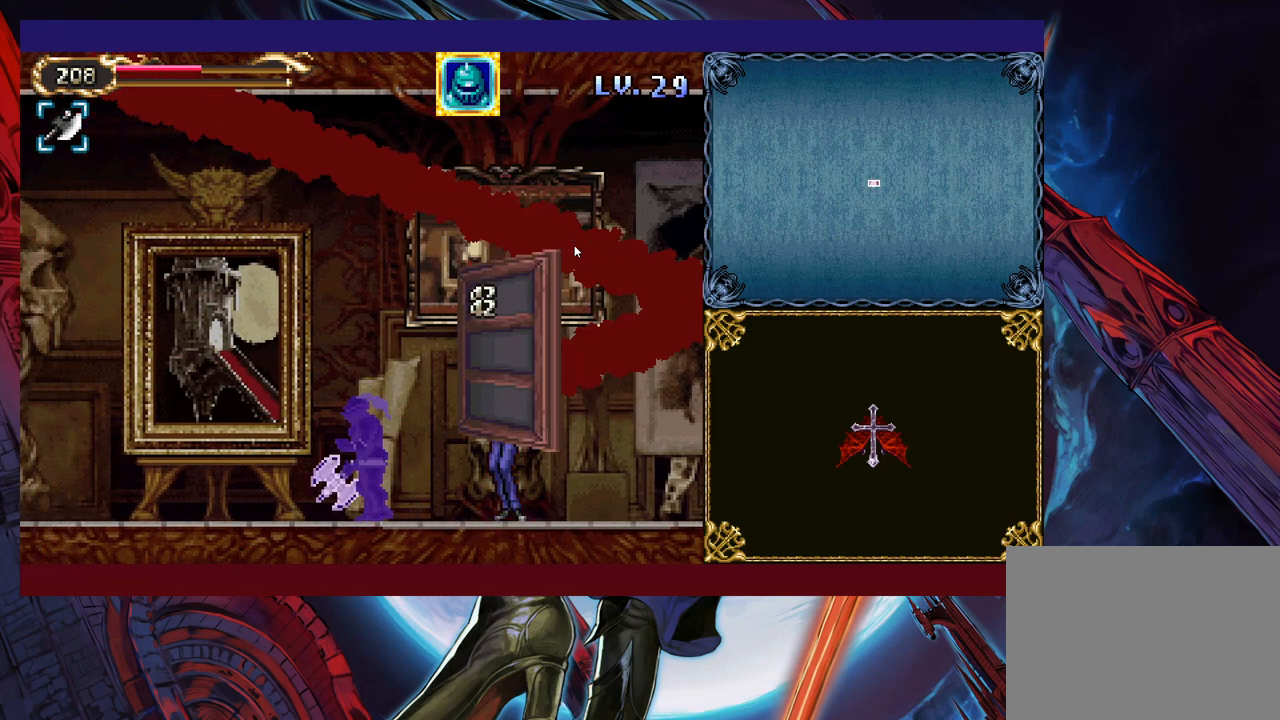
{"buttons": [], "left_stick": "up", "events": [[150, "left_stick", "up"]]}
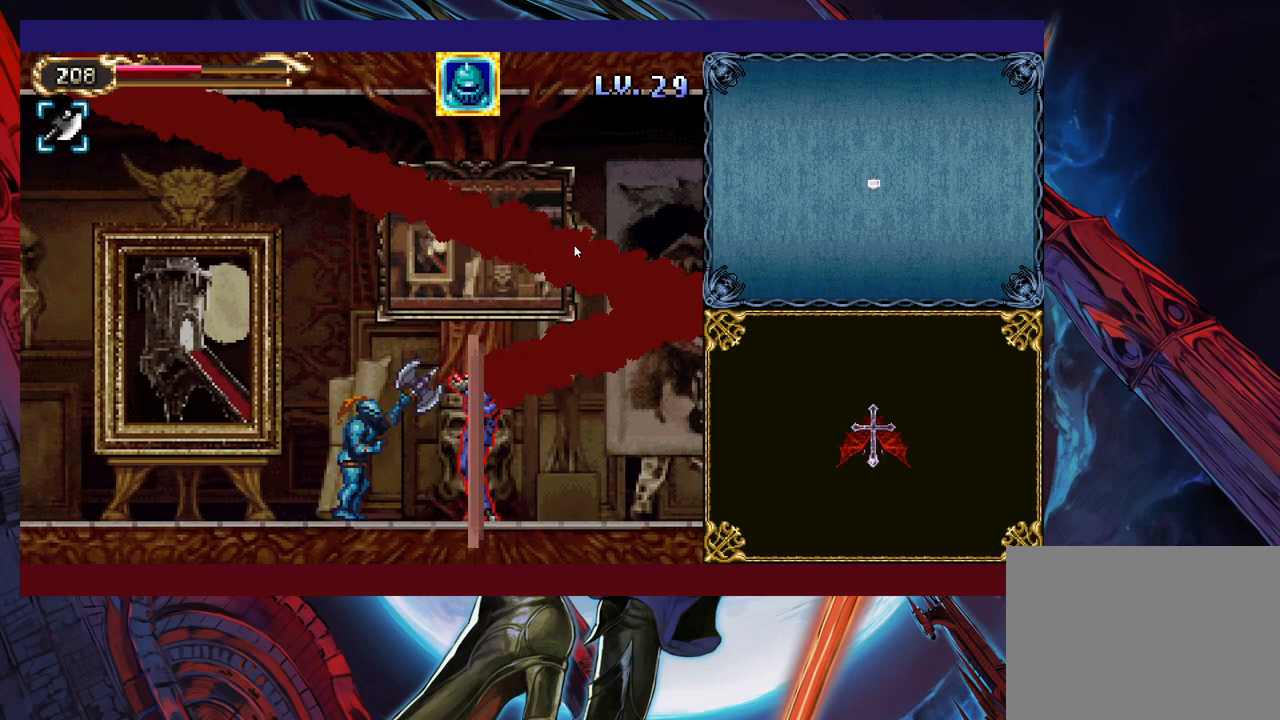
{"buttons": [], "left_stick": "up-left", "events": [[100, "left_stick", "up-left"]]}
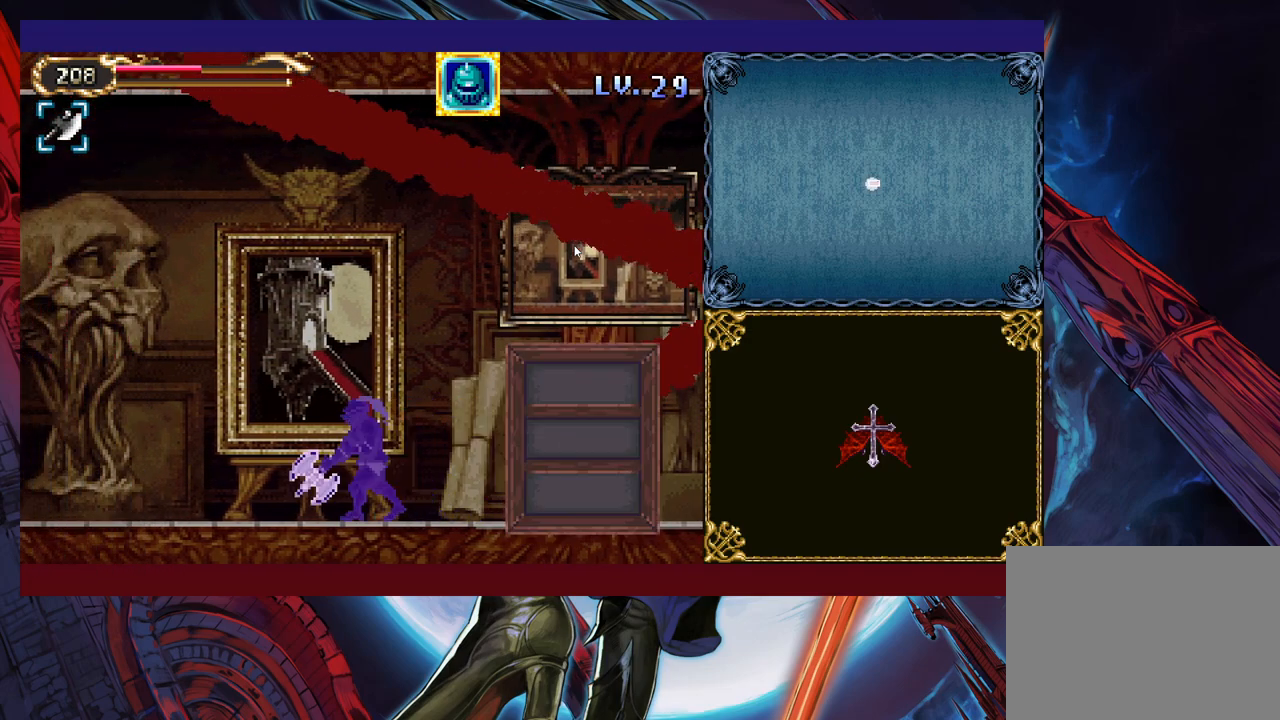
{"buttons": [], "left_stick": "up-left", "events": []}
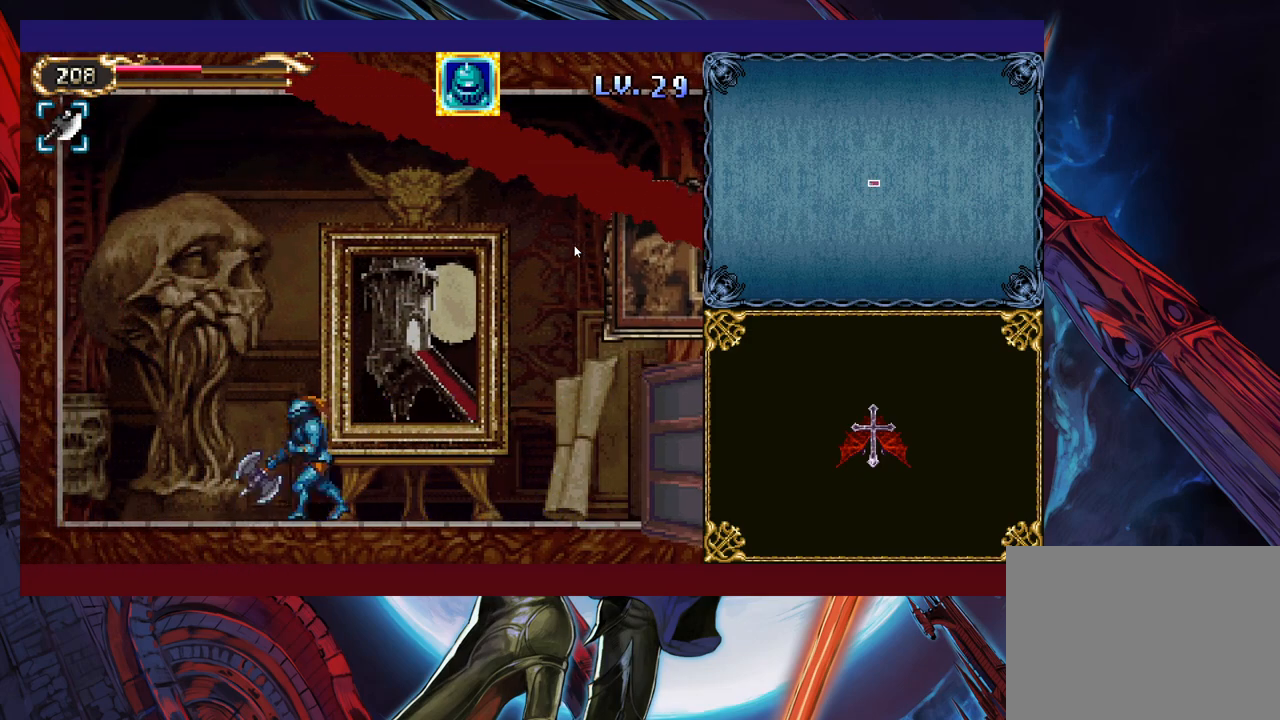
{"buttons": [], "left_stick": "up-left", "events": []}
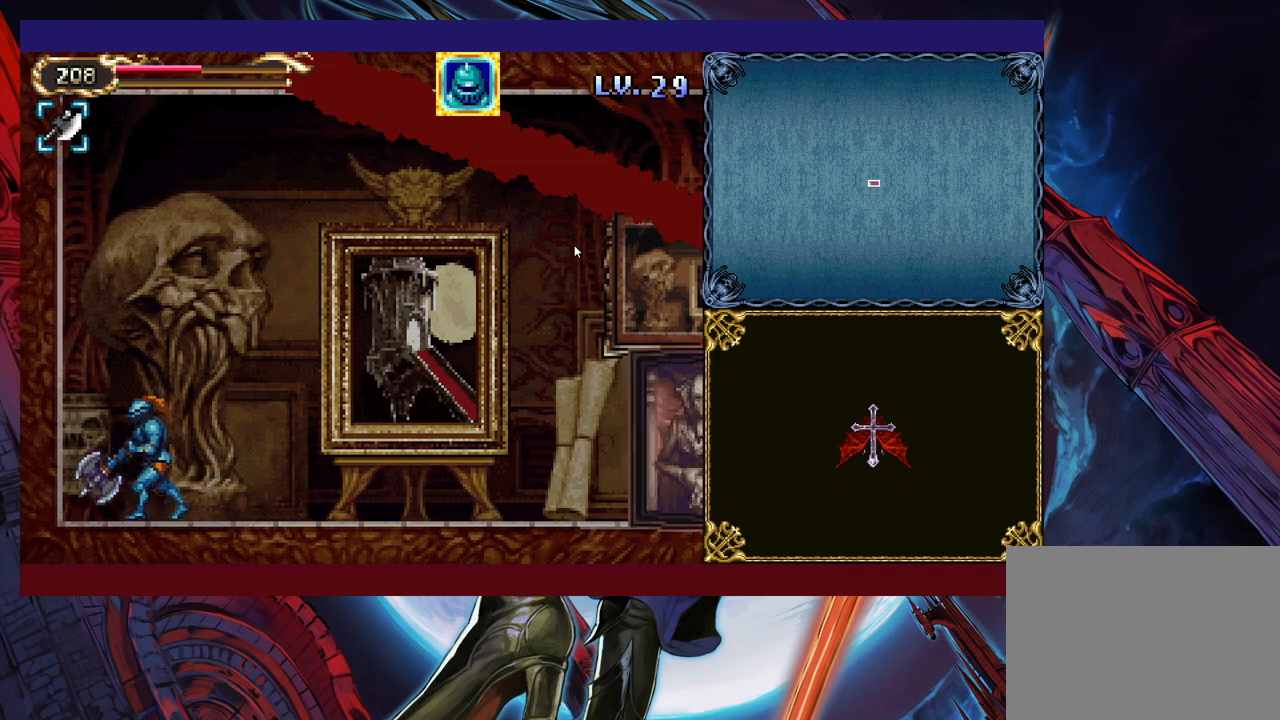
{"buttons": [], "left_stick": "down", "events": [[100, "left_stick", "right"], [250, "left_stick", "down"]]}
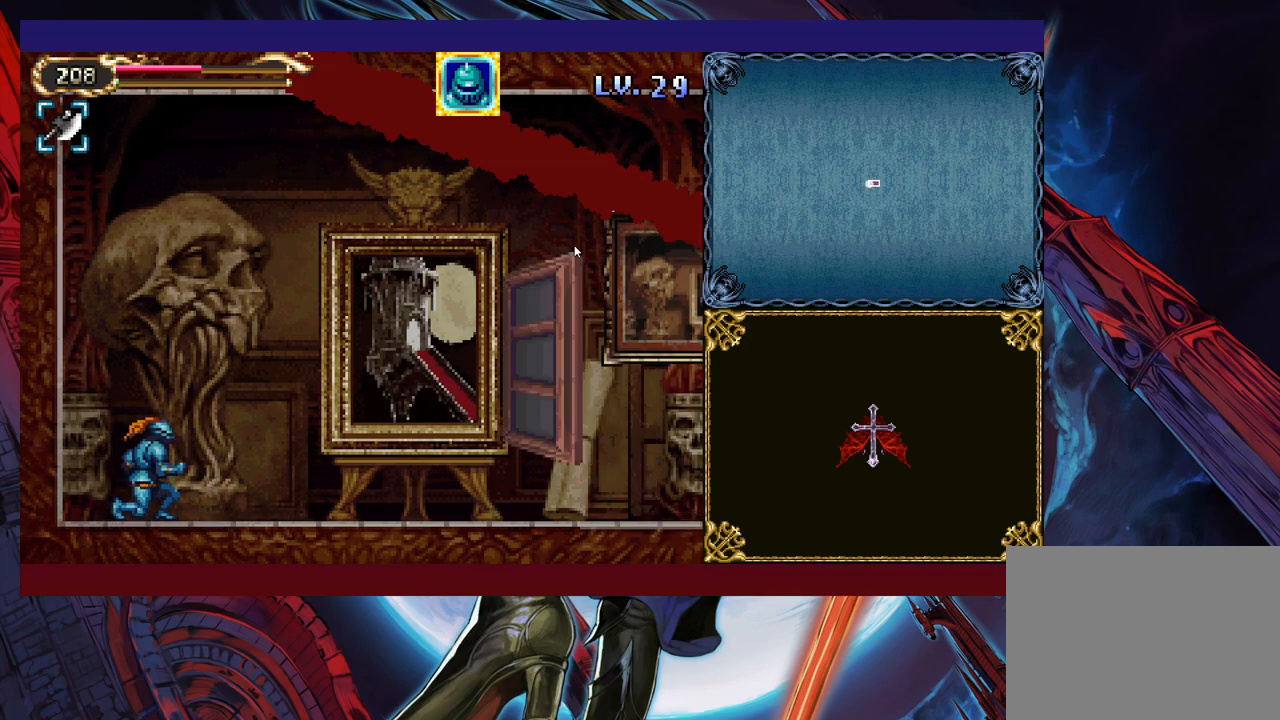
{"buttons": [], "left_stick": "down-right", "events": [[83, "left_stick", "right"], [200, "left_stick", "down"], [383, "left_stick", "right"], [483, "left_stick", "down-right"]]}
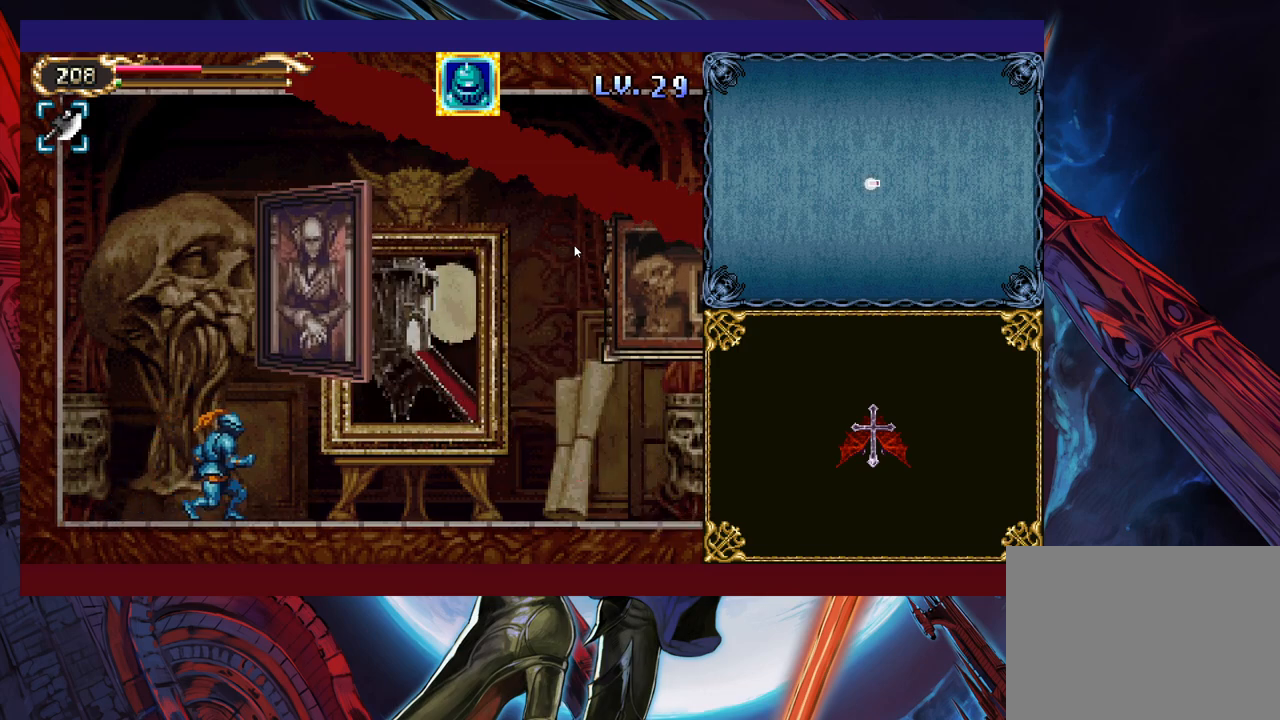
{"buttons": [], "left_stick": "right", "events": [[83, "left_stick", "right"]]}
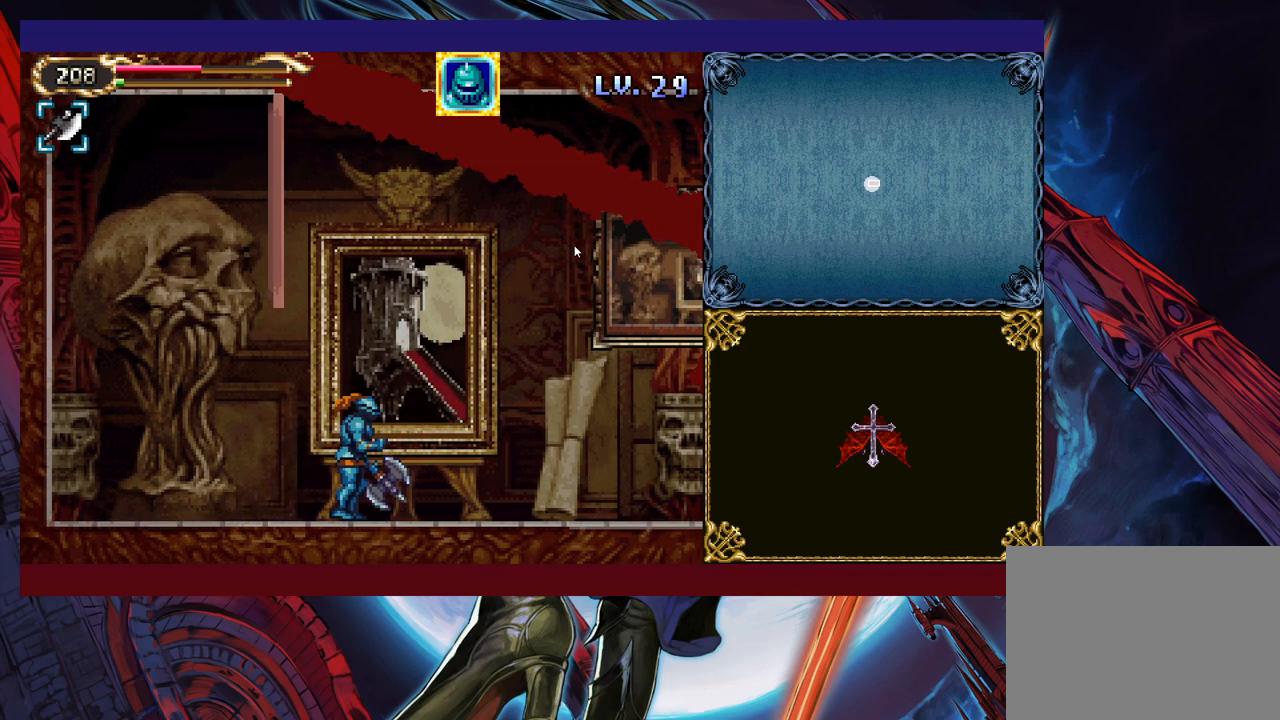
{"buttons": [], "left_stick": "right", "events": []}
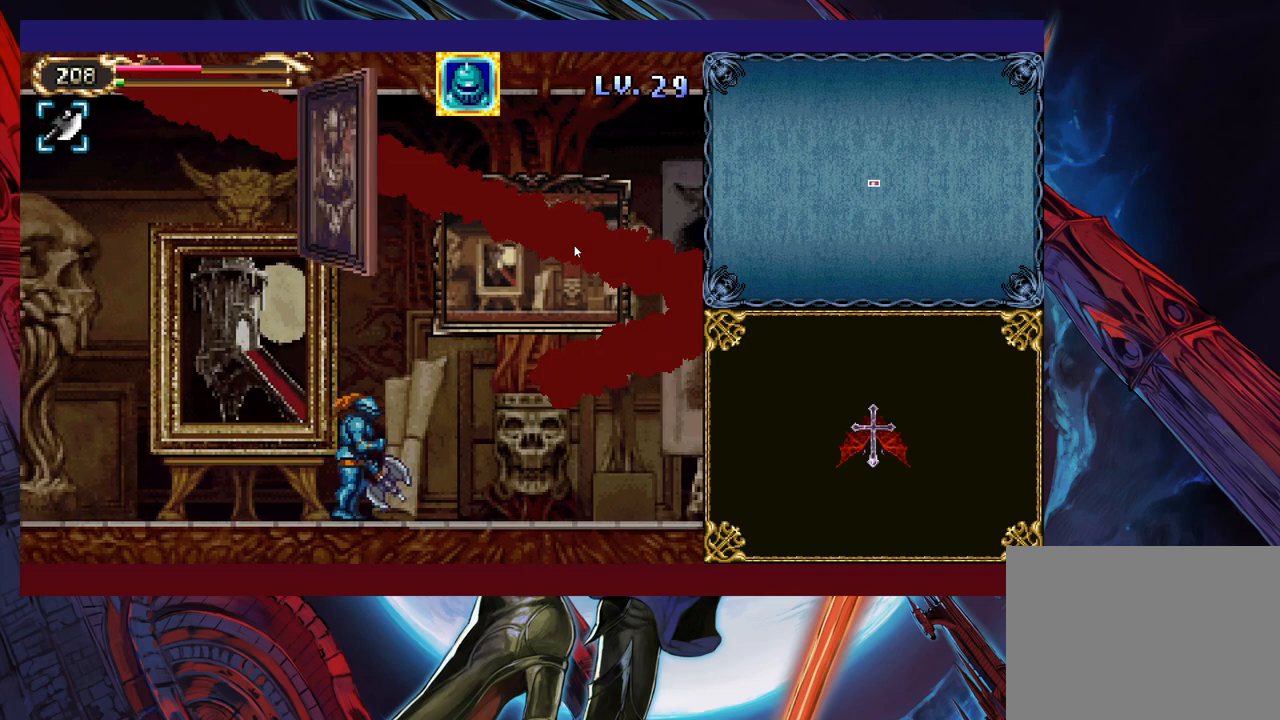
{"buttons": [], "left_stick": "left", "events": [[250, "left_stick", "up-left"], [300, "left_stick", "left"]]}
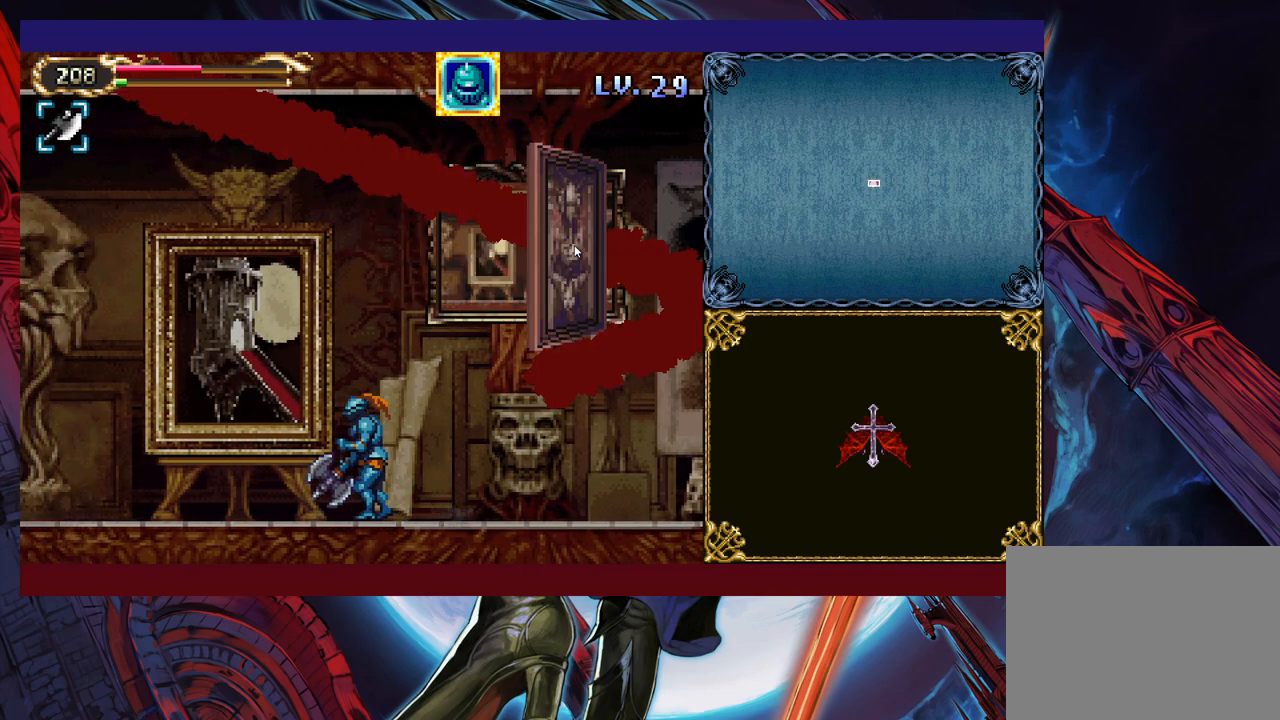
{"buttons": [], "left_stick": "left", "events": [[350, "left_stick", "up-right"], [450, "left_stick", "up-left"], [500, "left_stick", "left"]]}
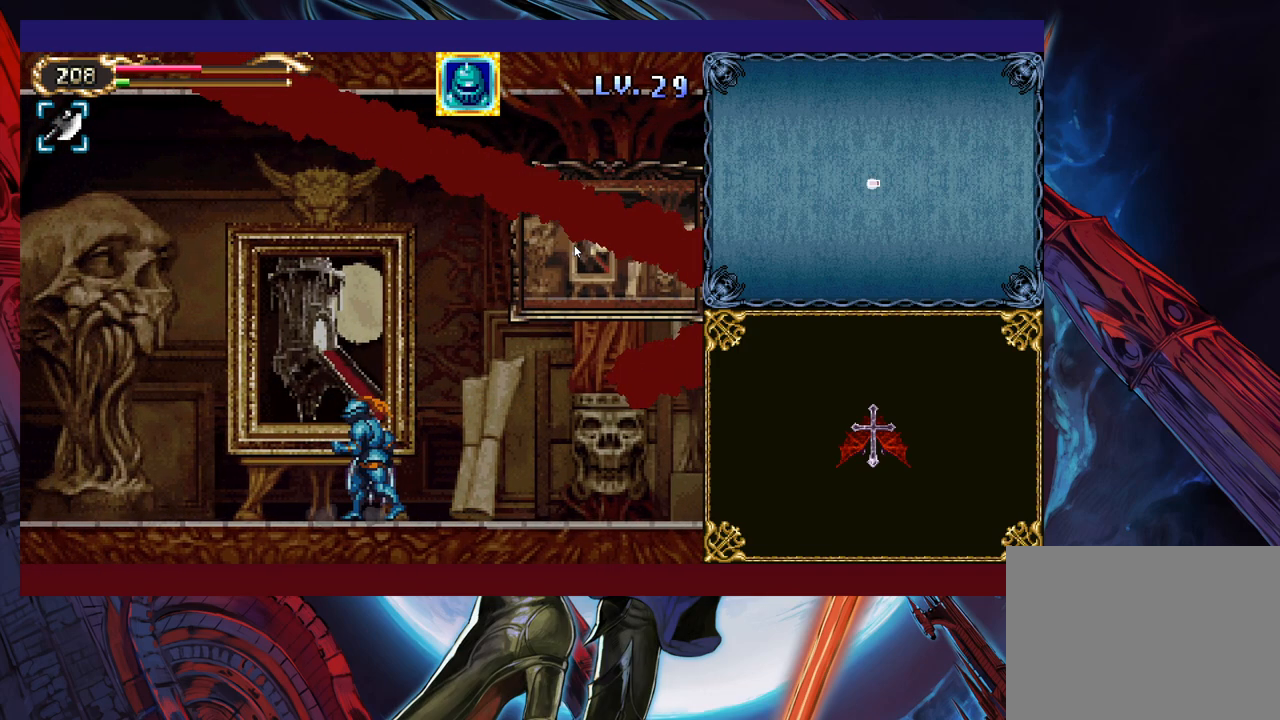
{"buttons": ["B"], "left_stick": "center", "events": [[100, "left_stick", "center"], [150, "left_stick", "left"], [500, "B", "down"], [500, "left_stick", "center"]]}
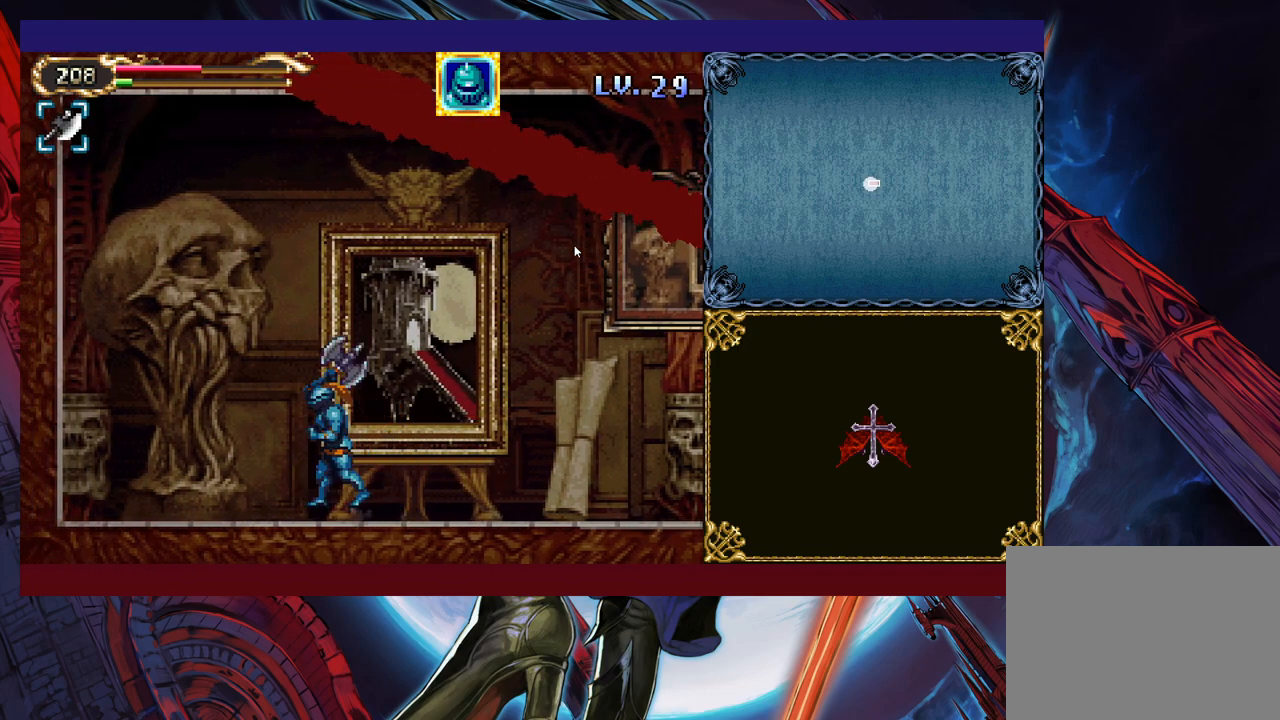
{"buttons": ["B"], "left_stick": "right", "events": [[150, "left_stick", "left"], [333, "B", "up"], [450, "B", "down"], [450, "left_stick", "right"]]}
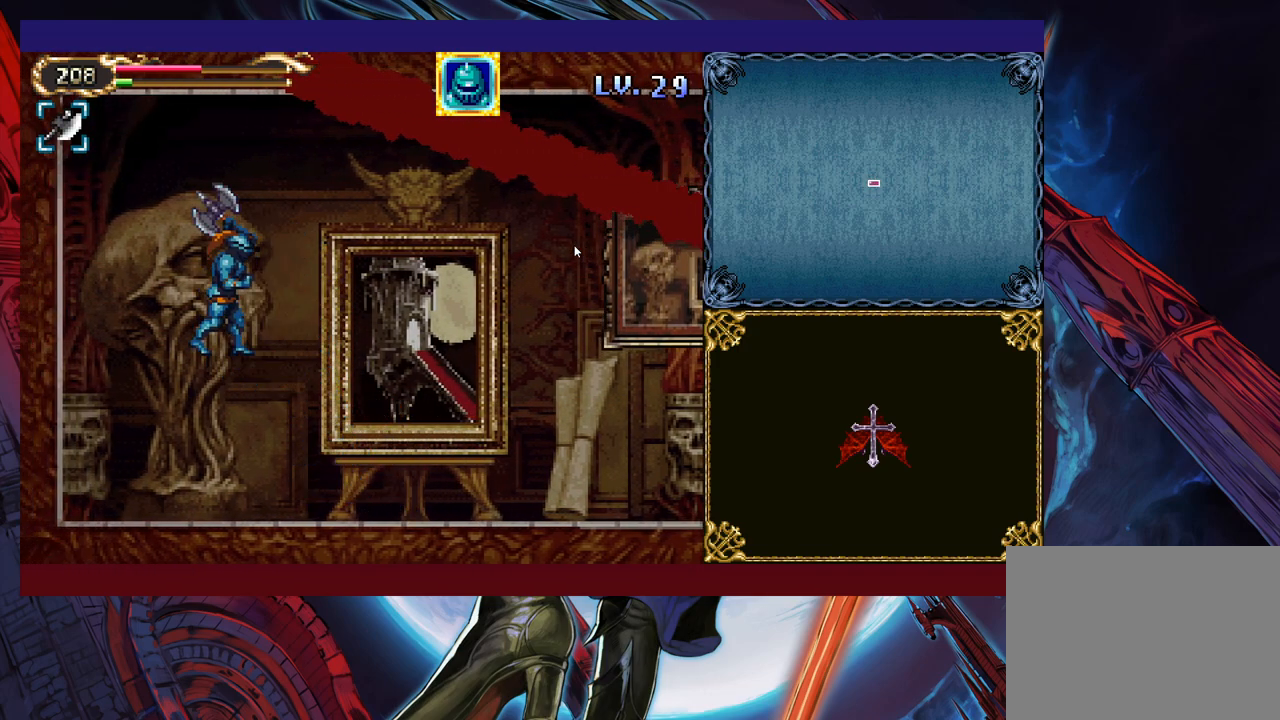
{"buttons": ["B", "X"], "left_stick": "center", "events": [[50, "left_stick", "center"], [100, "X", "down"], [383, "X", "up"], [500, "X", "down"]]}
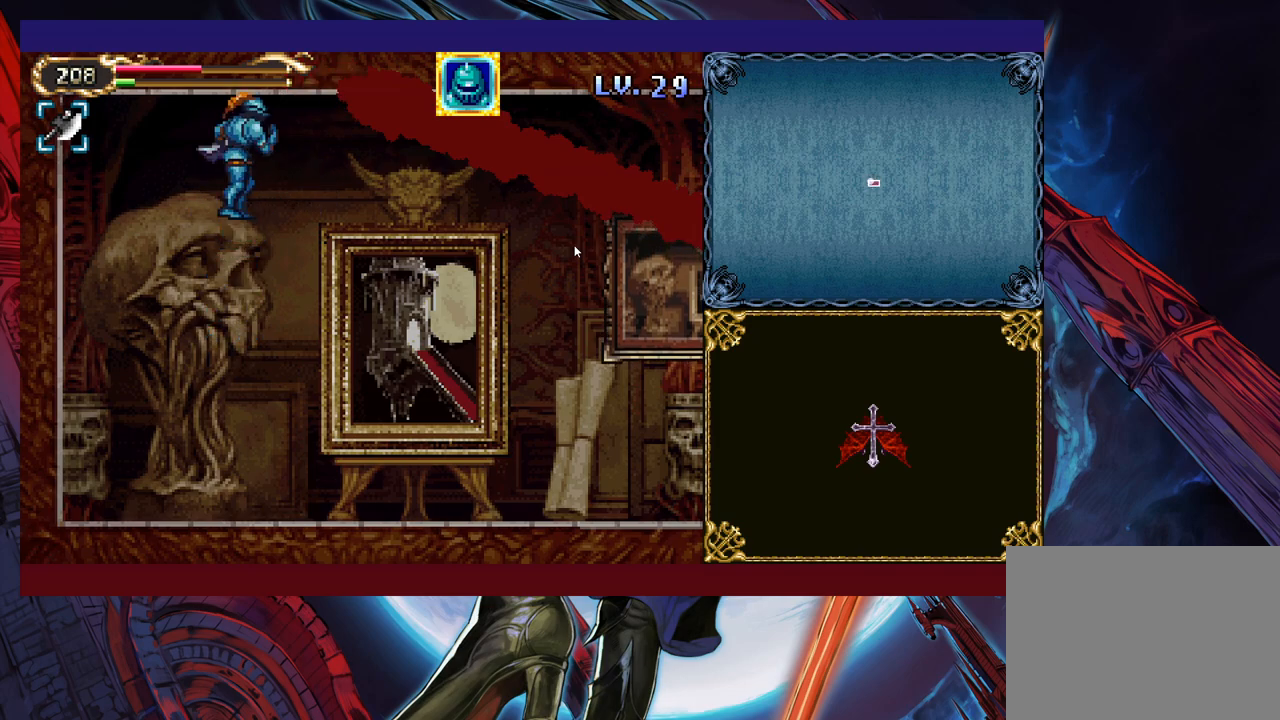
{"buttons": [], "left_stick": "left", "events": [[83, "X", "up"], [100, "X", "down"], [250, "X", "up"], [250, "left_stick", "left"], [350, "B", "up"]]}
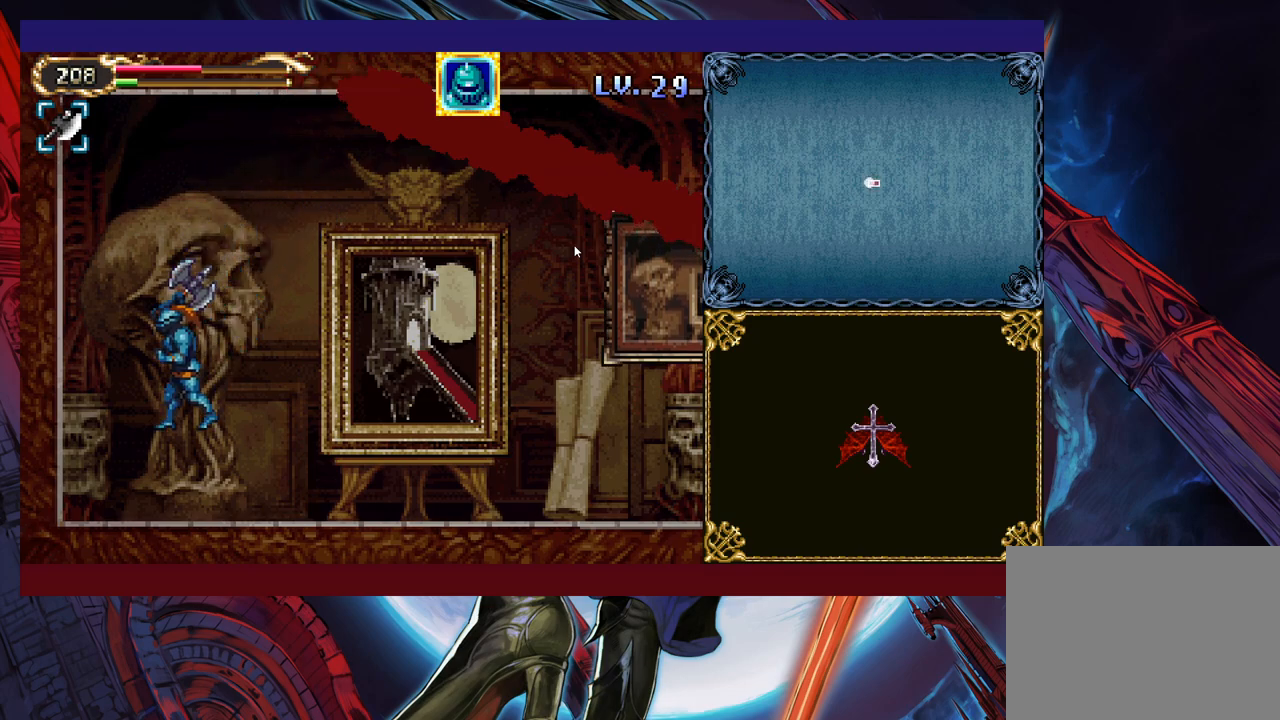
{"buttons": [], "left_stick": "right", "events": [[100, "left_stick", "right"], [200, "left_stick", "left"], [300, "left_stick", "right"], [400, "left_stick", "center"], [450, "left_stick", "right"]]}